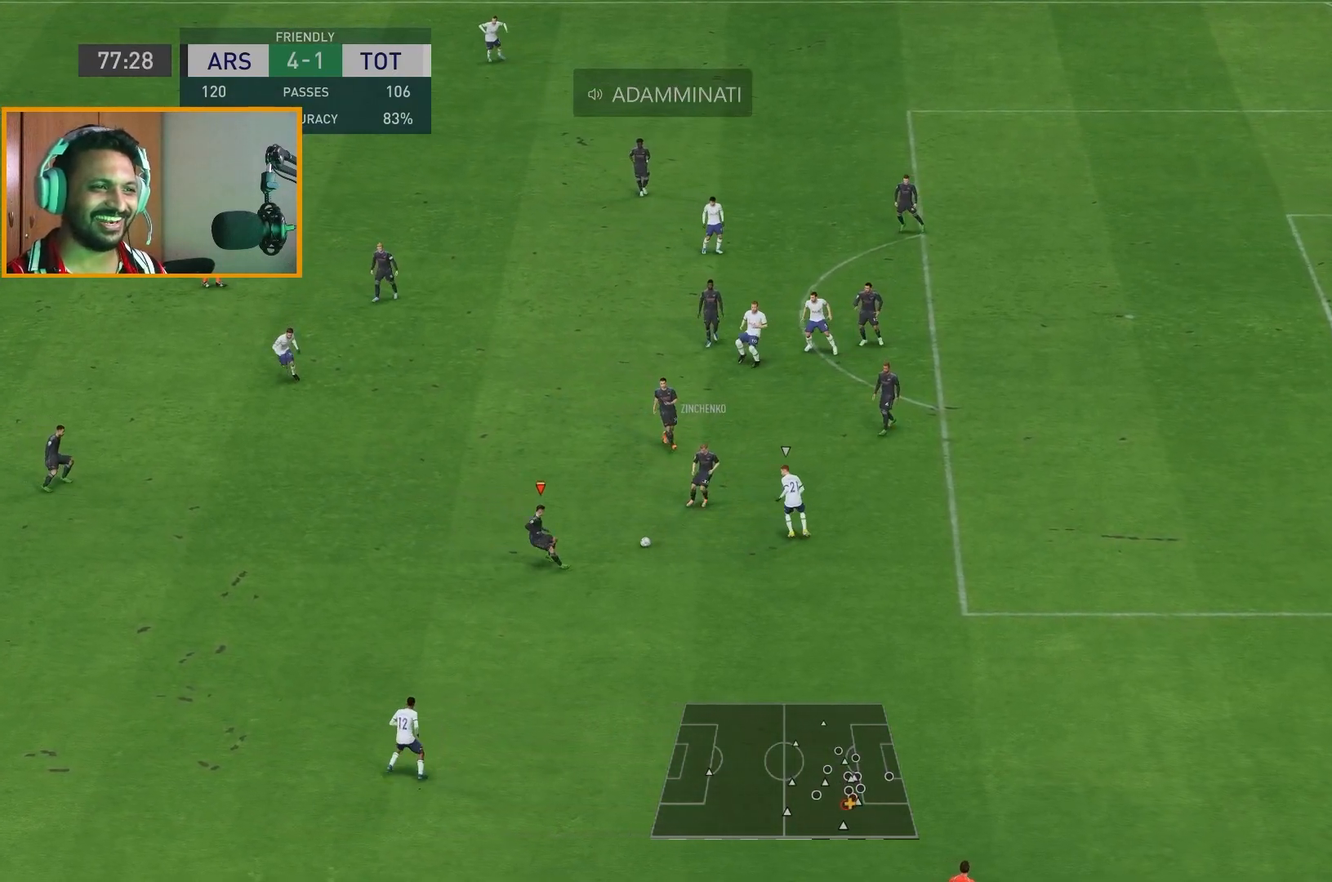
Gameplay with a controller (Xbox layout); each line is a JSON object with the inputs held at the frame after it. "events" lists button and stick changes between this image and that frame as [ms after this image, input, new state], when the widget could be followed in between. Not read: L3 R1 R3.
{"buttons": [], "left_stick": "up-left", "right_stick": "center", "events": []}
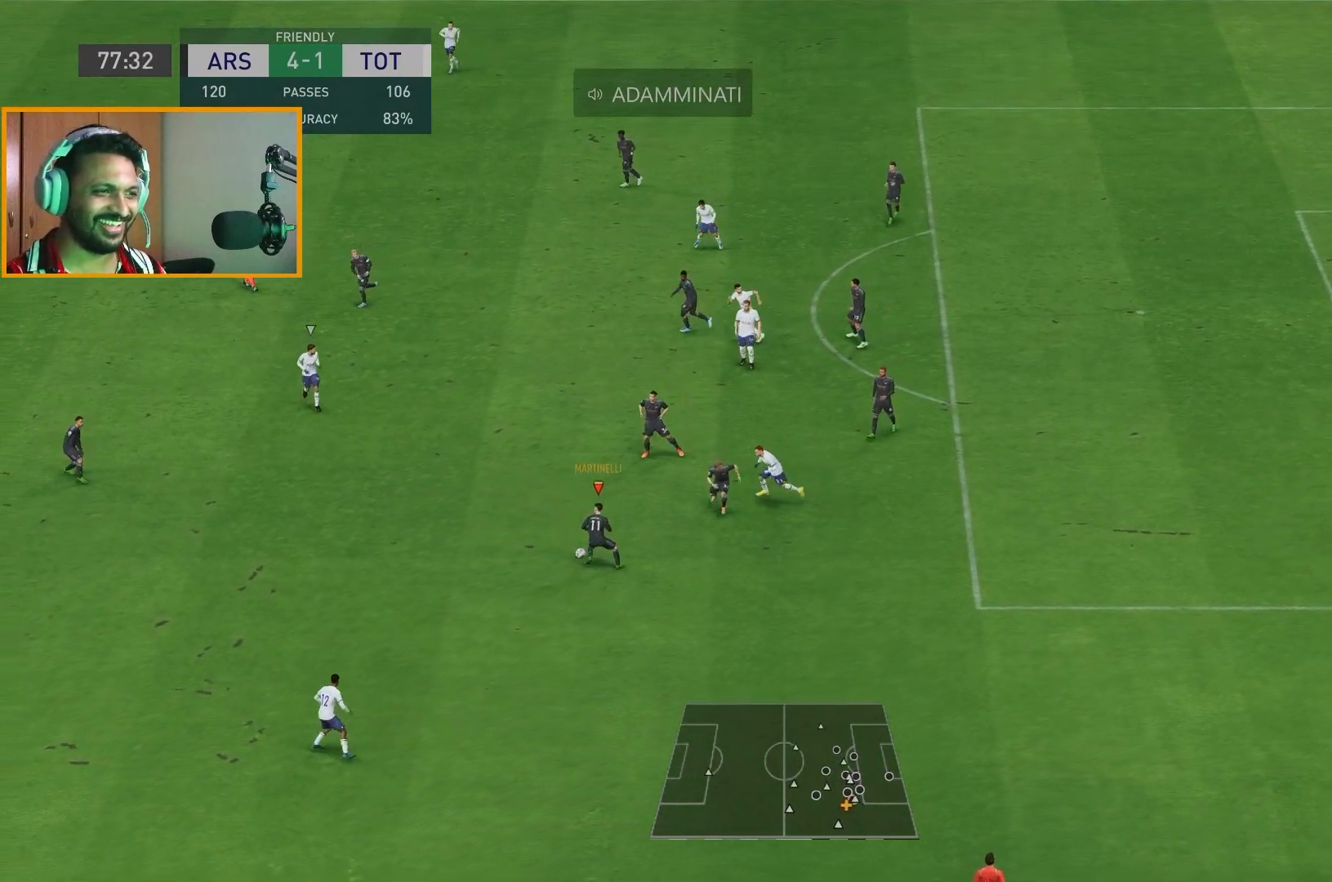
{"buttons": [], "left_stick": "up", "right_stick": "center", "events": [[383, "left_stick", "up"]]}
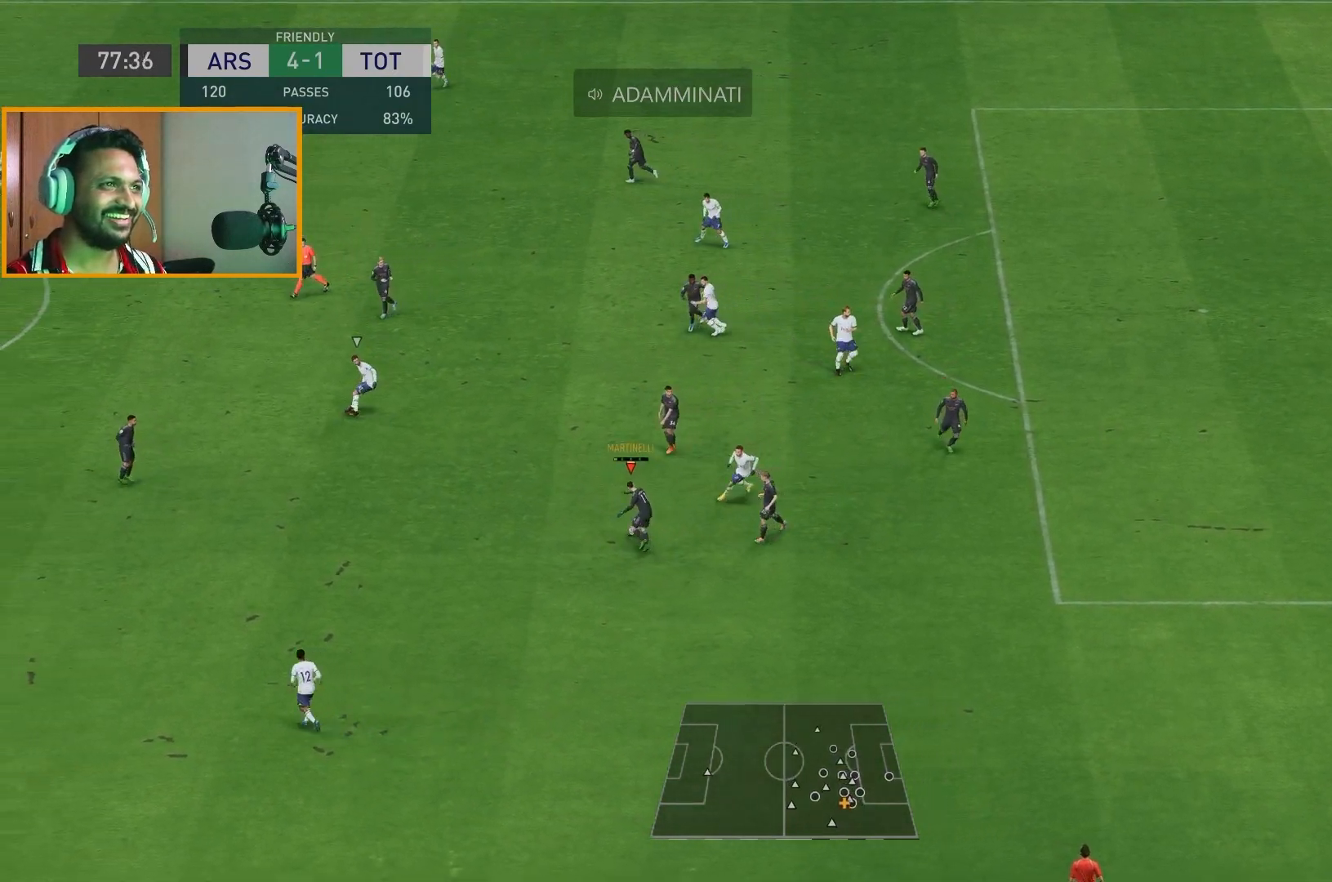
{"buttons": [], "left_stick": "up", "right_stick": "center", "events": []}
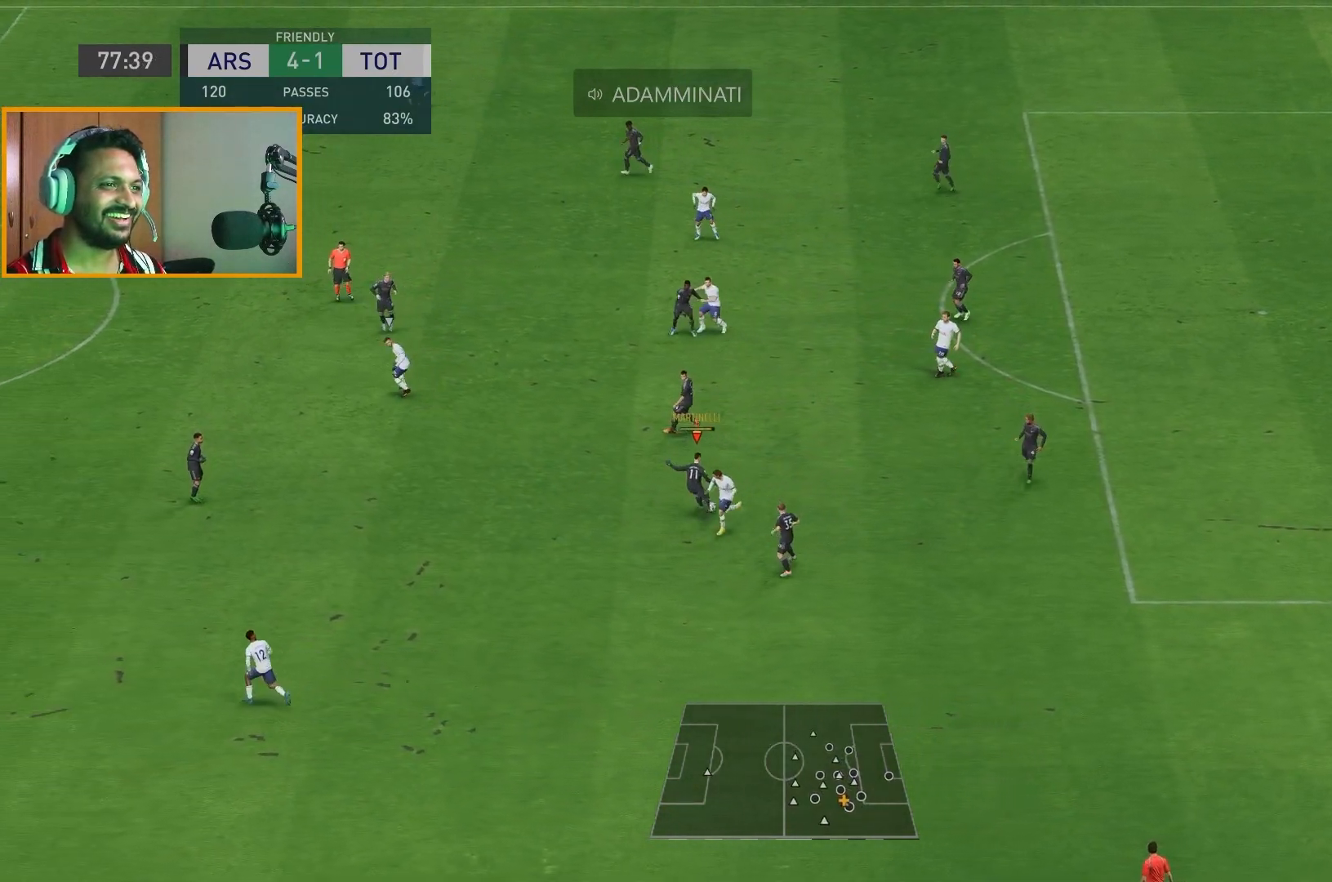
{"buttons": [], "left_stick": "up-left", "right_stick": "center", "events": [[17, "left_stick", "up-left"]]}
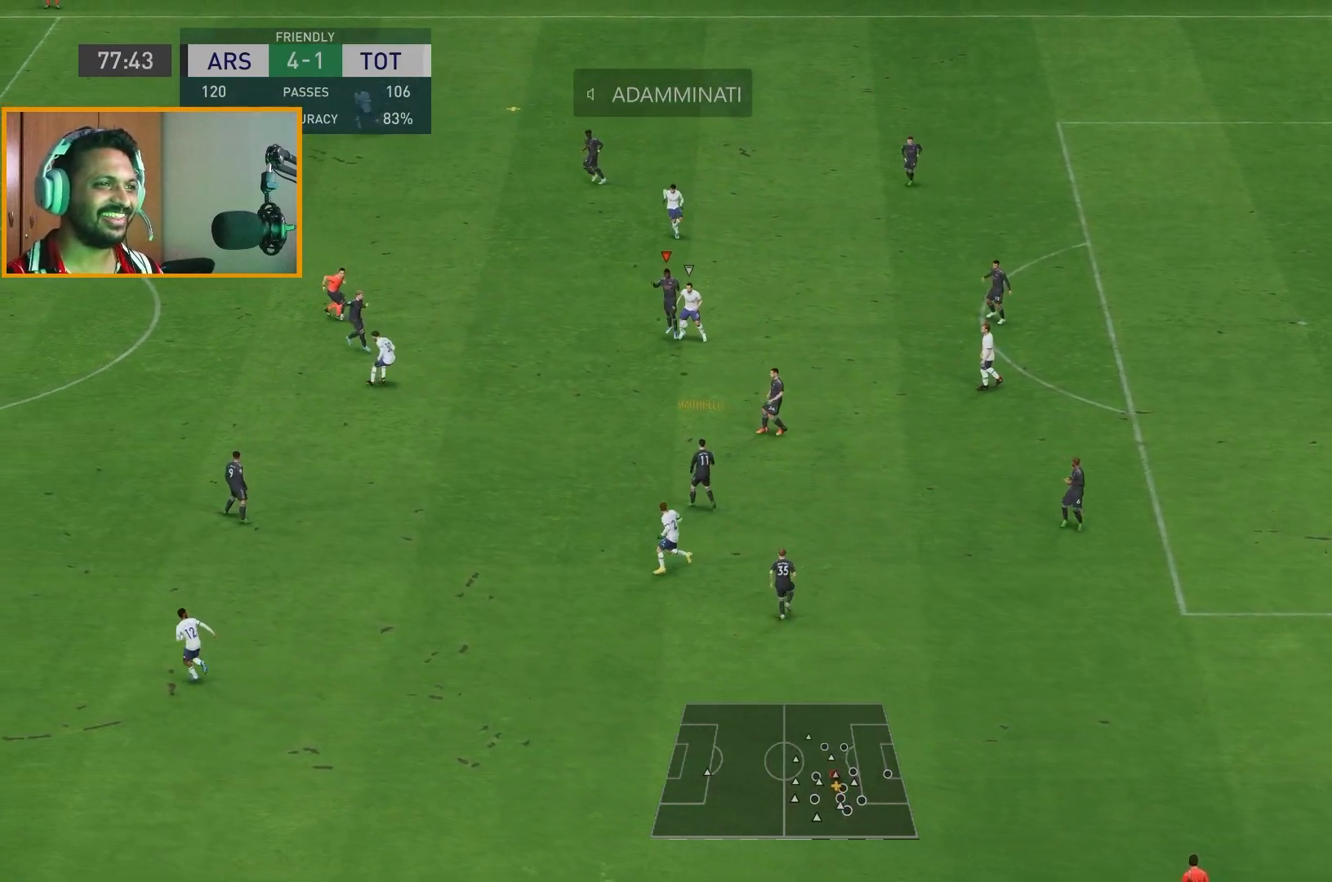
{"buttons": [], "left_stick": "left", "right_stick": "center", "events": [[17, "left_stick", "left"]]}
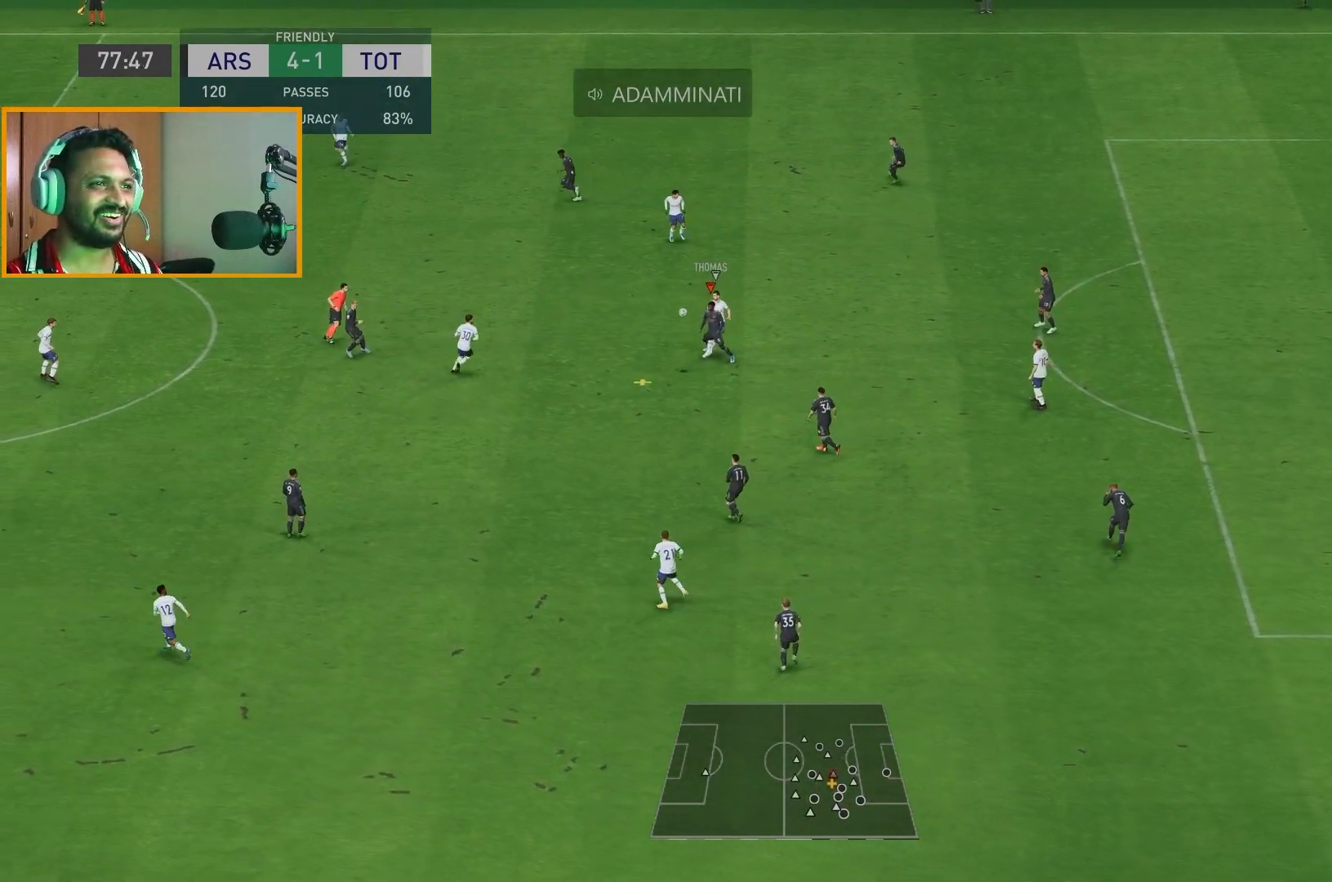
{"buttons": [], "left_stick": "left", "right_stick": "center", "events": []}
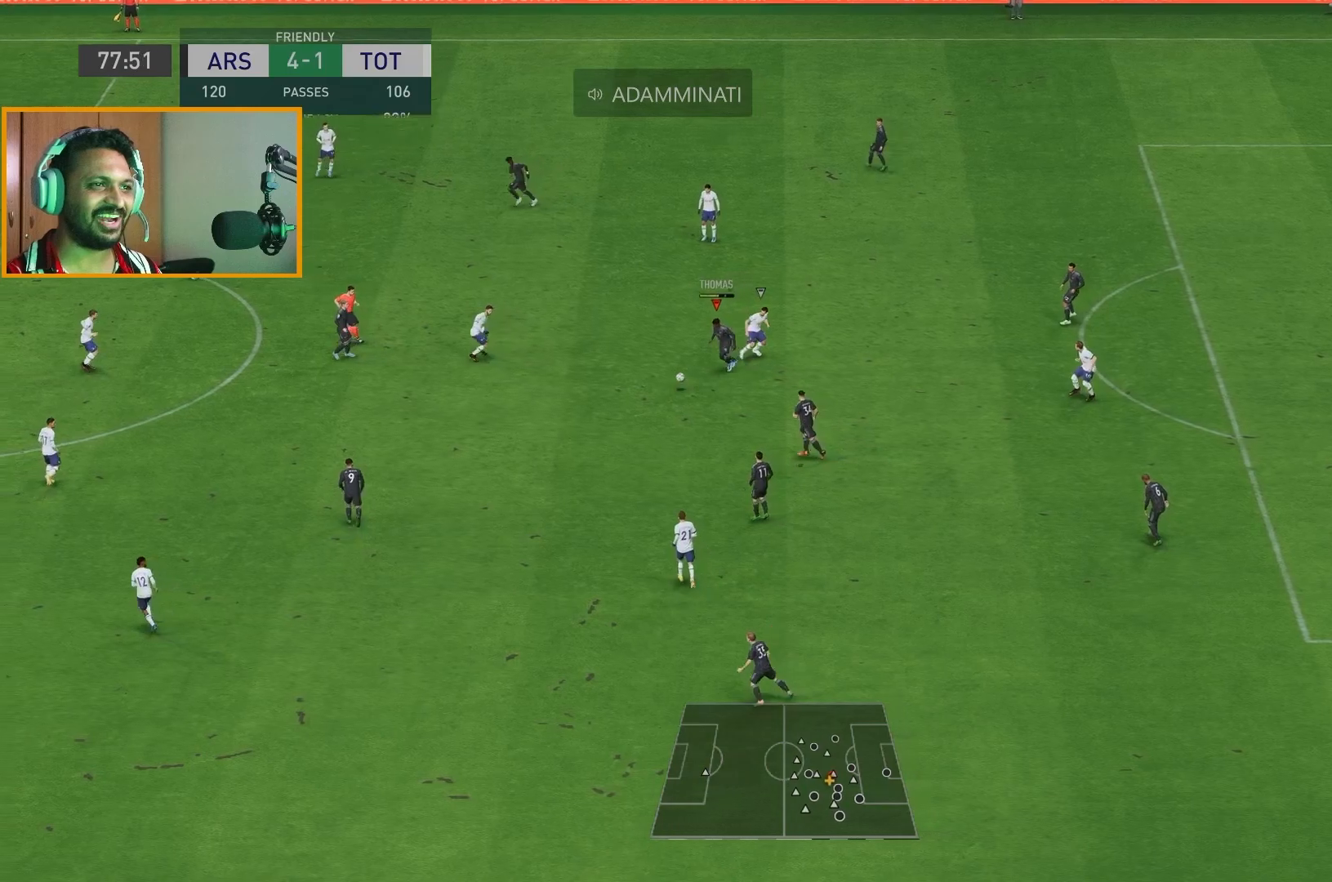
{"buttons": [], "left_stick": "center", "right_stick": "center", "events": [[100, "left_stick", "down-left"], [200, "A", "down"], [267, "left_stick", "down"], [333, "A", "up"], [400, "left_stick", "center"]]}
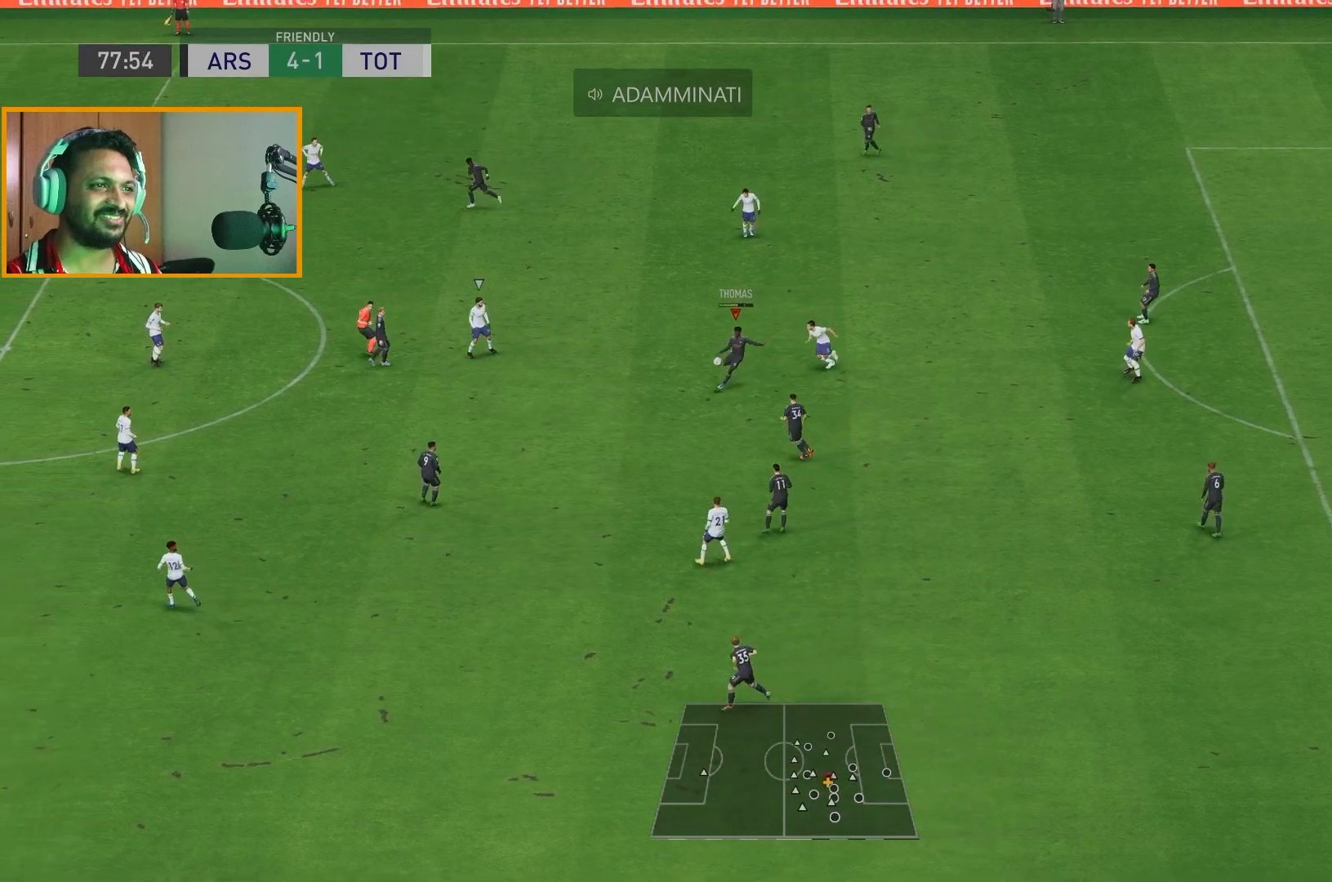
{"buttons": [], "left_stick": "left", "right_stick": "center", "events": [[183, "left_stick", "left"]]}
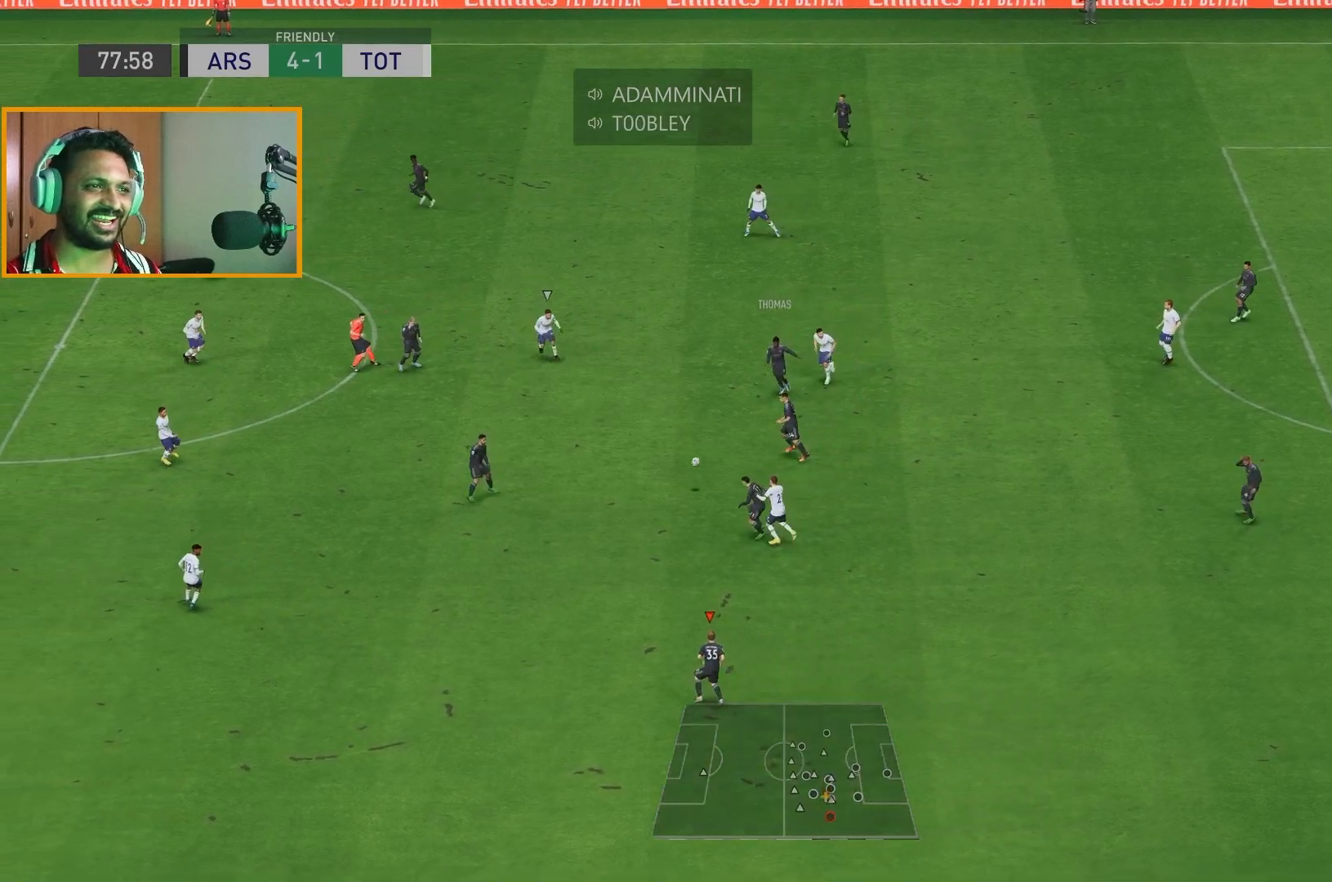
{"buttons": ["R2"], "left_stick": "left", "right_stick": "center", "events": [[283, "R2", "down"]]}
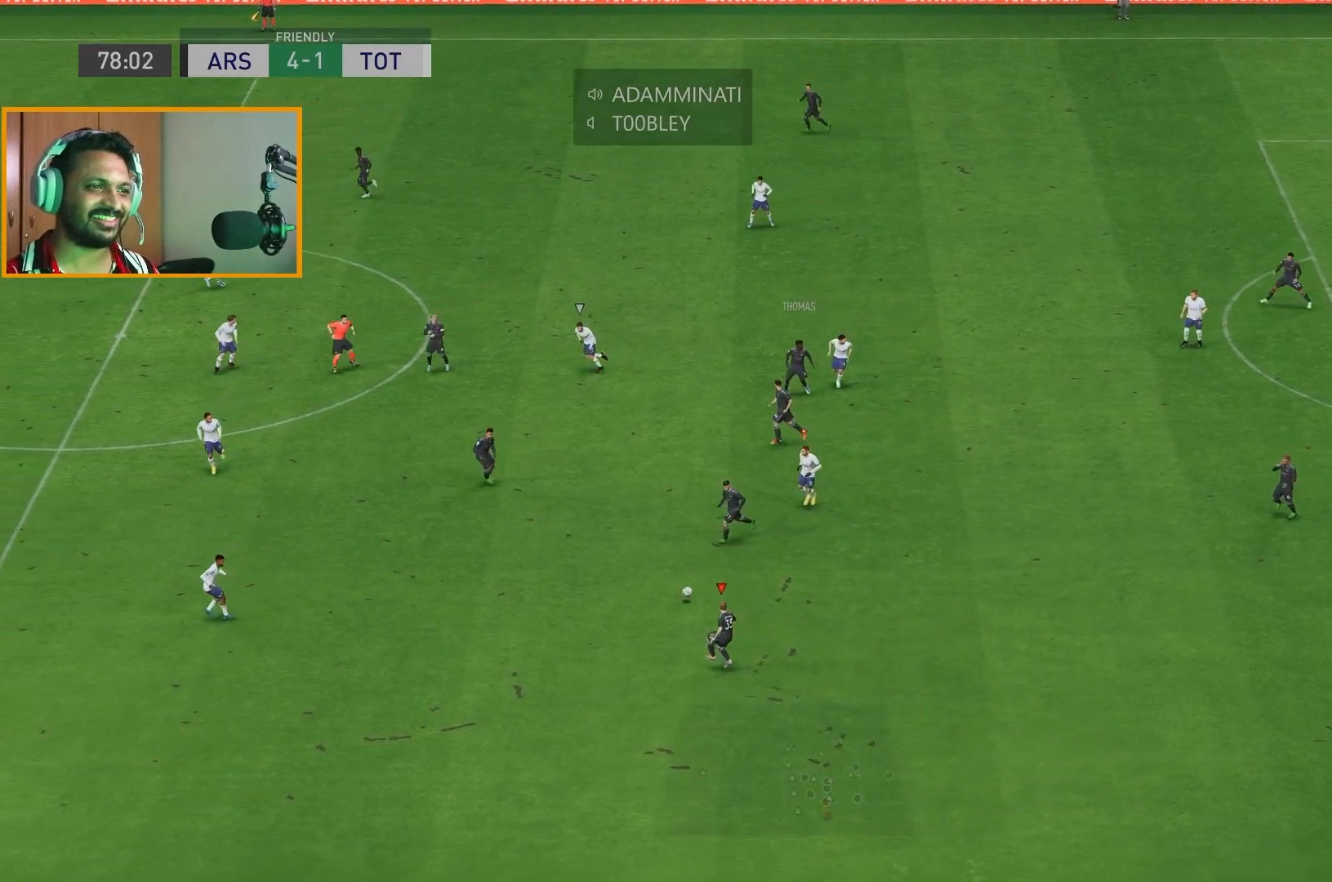
{"buttons": ["R2"], "left_stick": "up-left", "right_stick": "center", "events": [[417, "left_stick", "up-left"]]}
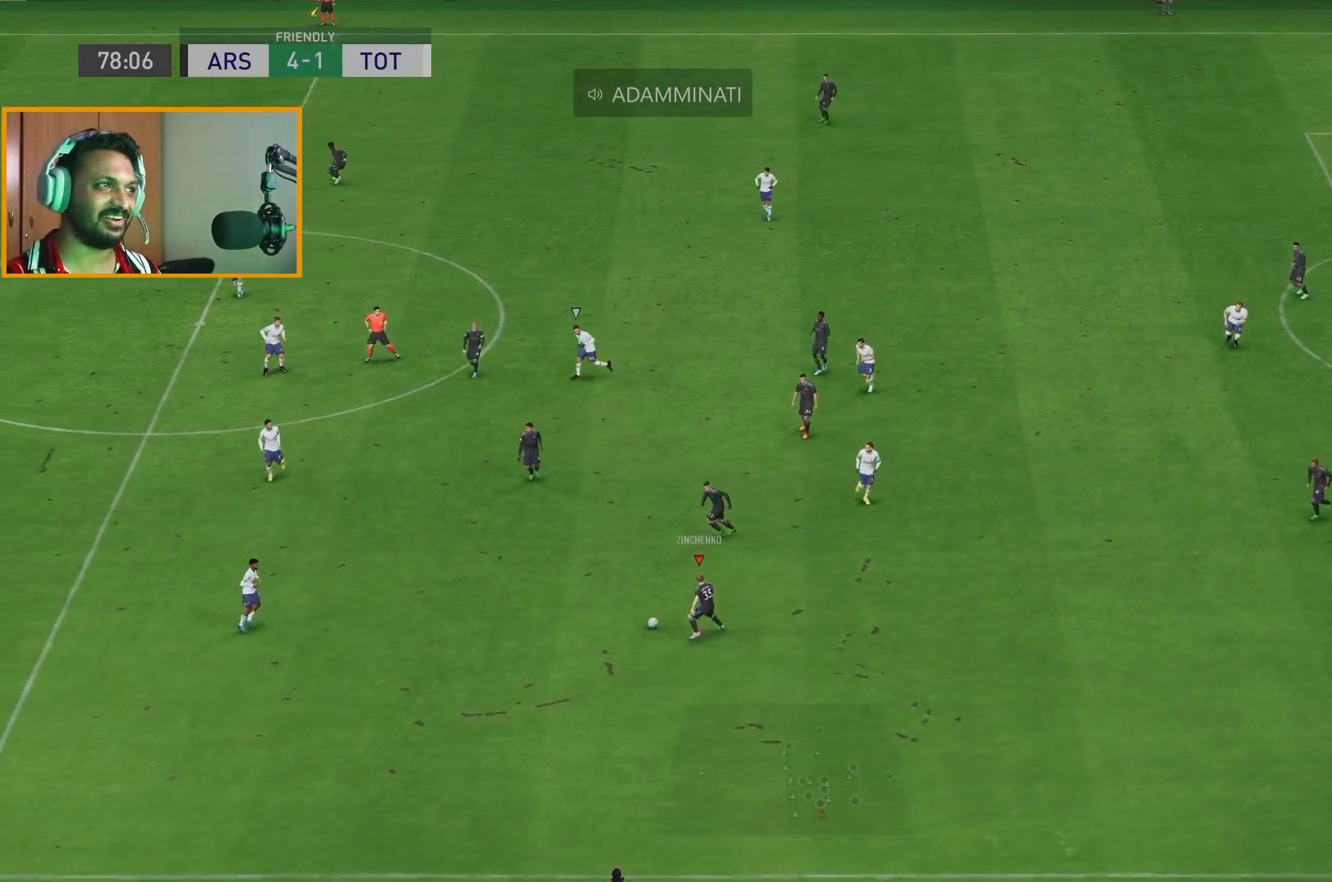
{"buttons": ["R2"], "left_stick": "up-left", "right_stick": "center", "events": []}
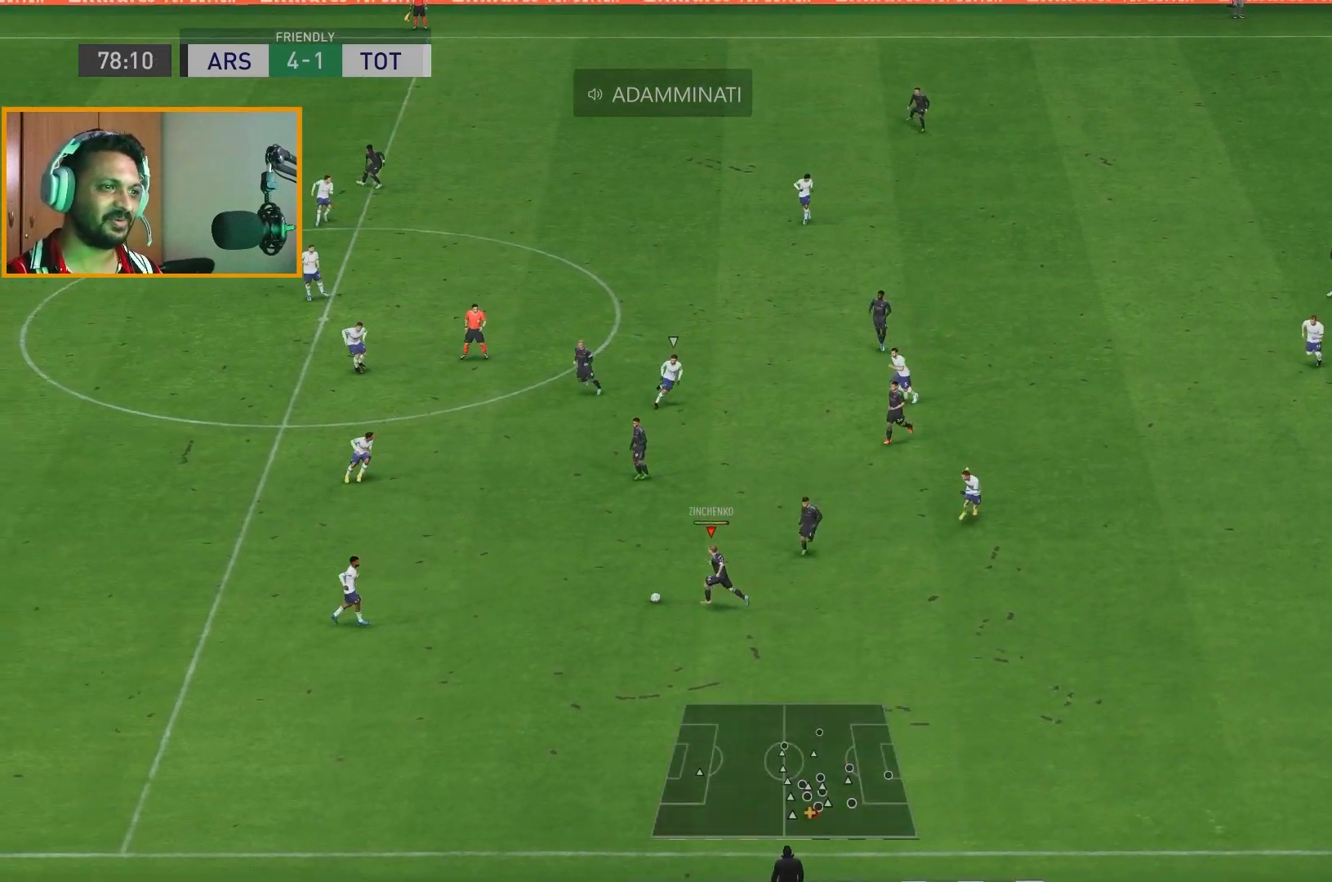
{"buttons": ["R2"], "left_stick": "up-left", "right_stick": "center", "events": []}
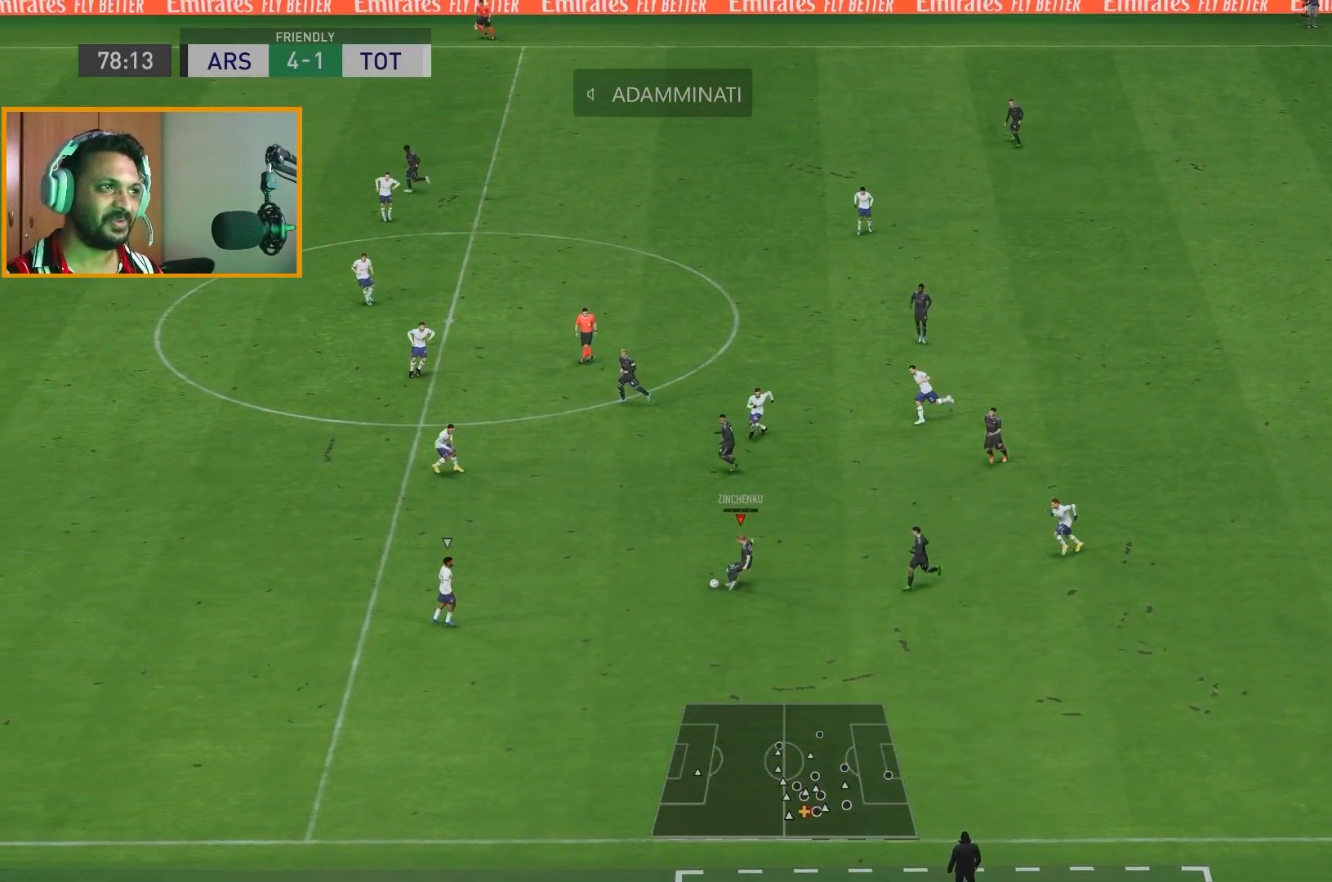
{"buttons": ["R2"], "left_stick": "up-left", "right_stick": "center", "events": []}
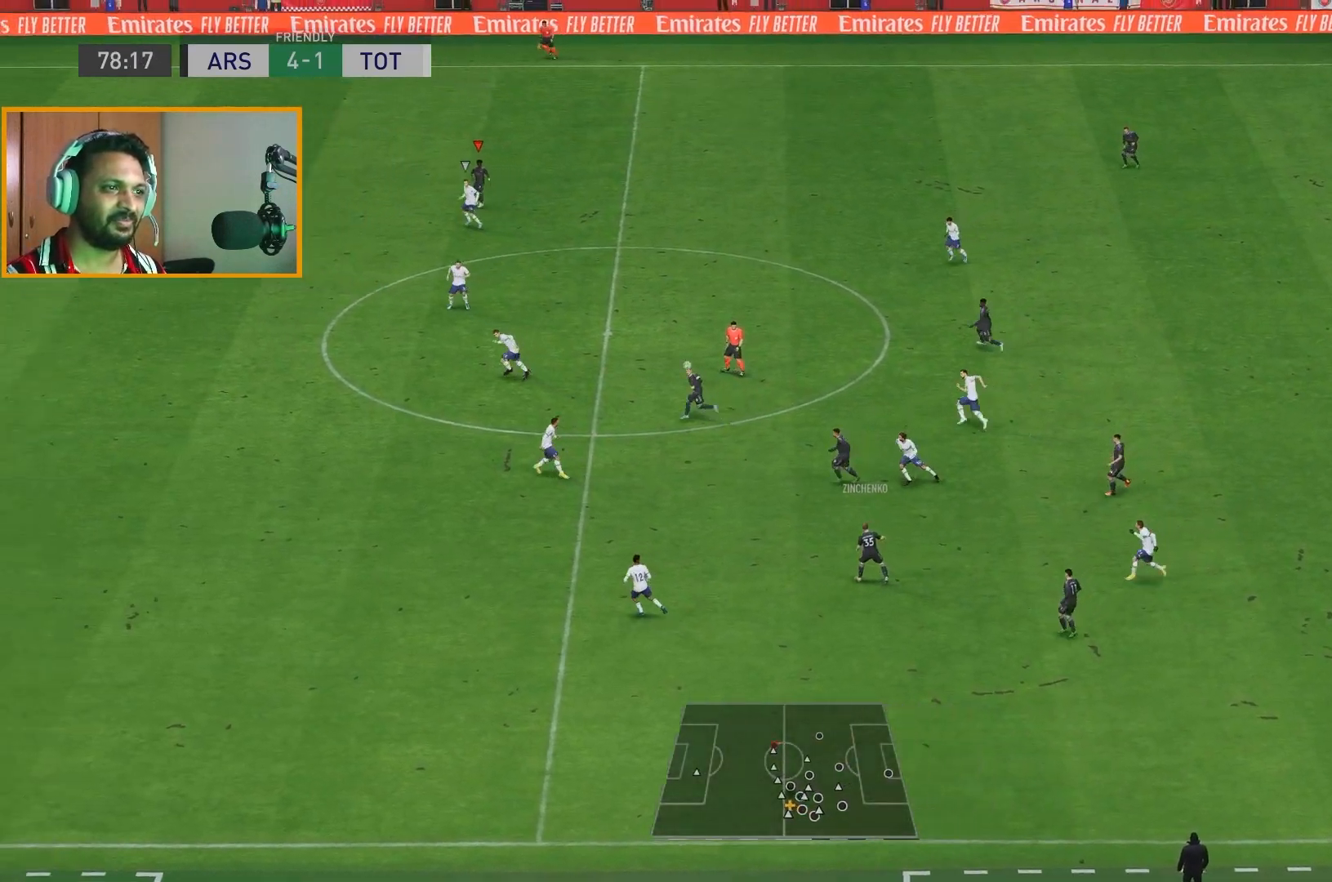
{"buttons": ["R2"], "left_stick": "up-right", "right_stick": "center", "events": [[133, "left_stick", "up"], [267, "left_stick", "up-right"]]}
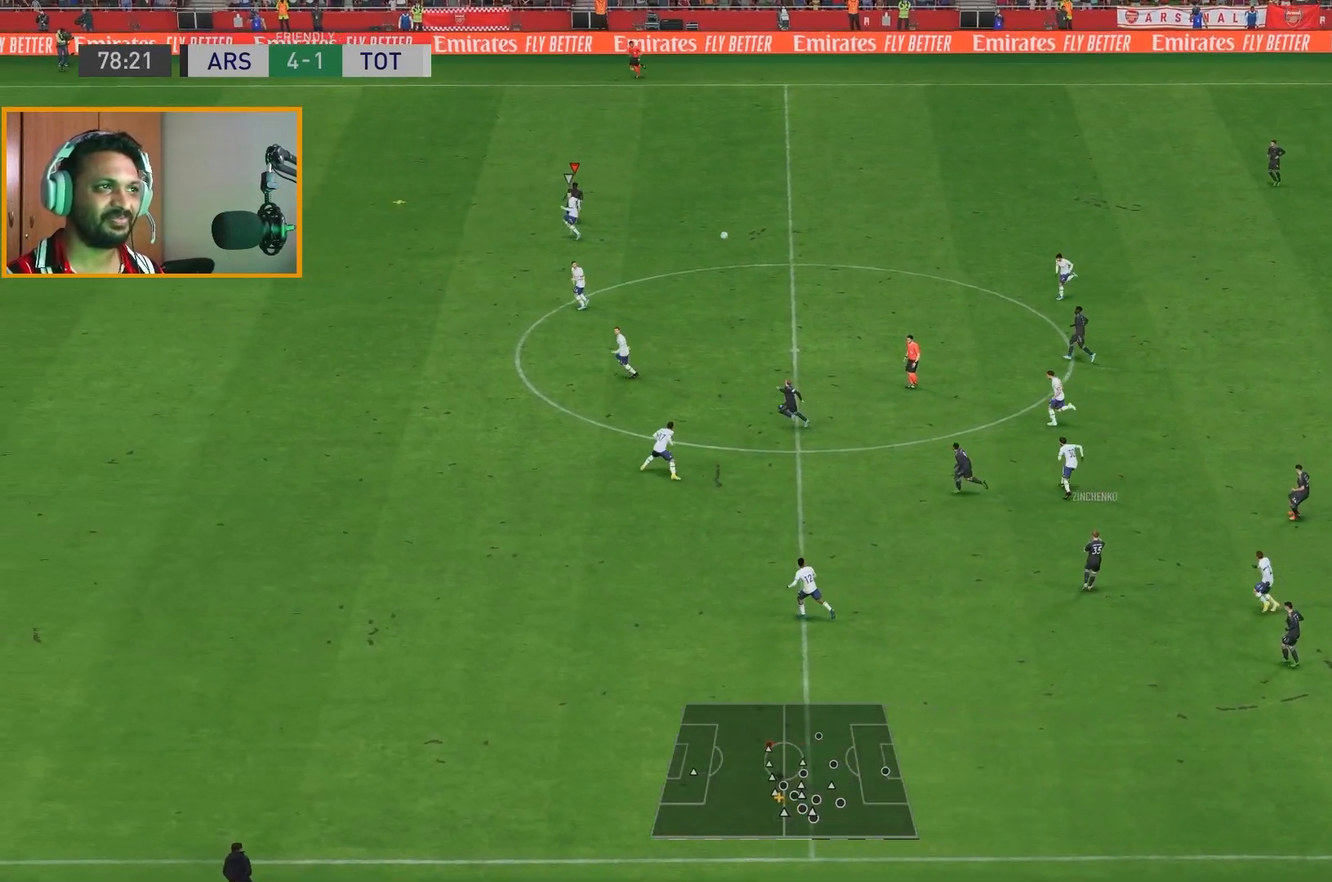
{"buttons": [], "left_stick": "down-right", "right_stick": "center", "events": [[300, "left_stick", "right"], [400, "left_stick", "down-right"], [450, "R2", "up"]]}
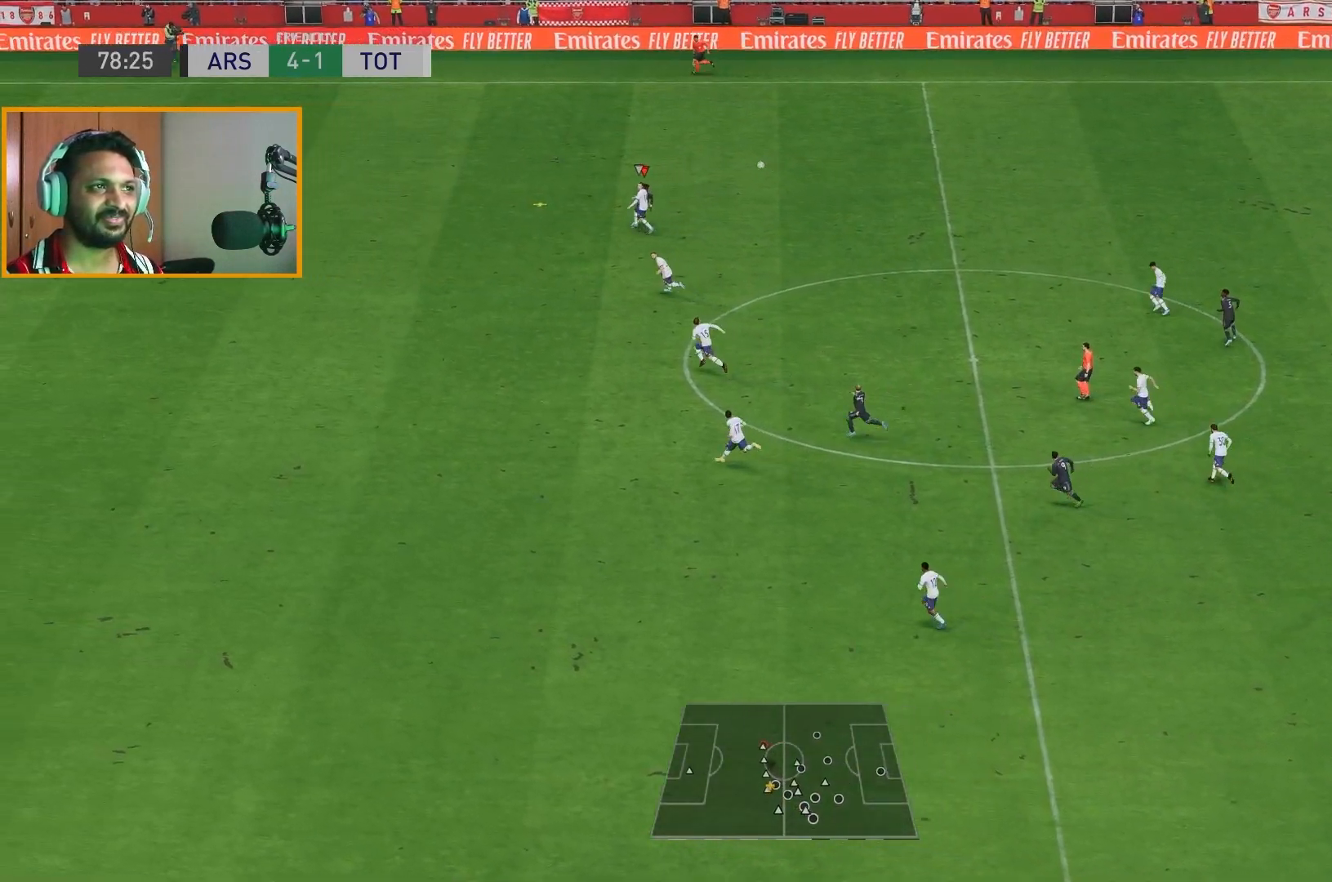
{"buttons": [], "left_stick": "right", "right_stick": "center", "events": [[67, "A", "down"], [200, "A", "up"], [417, "left_stick", "right"]]}
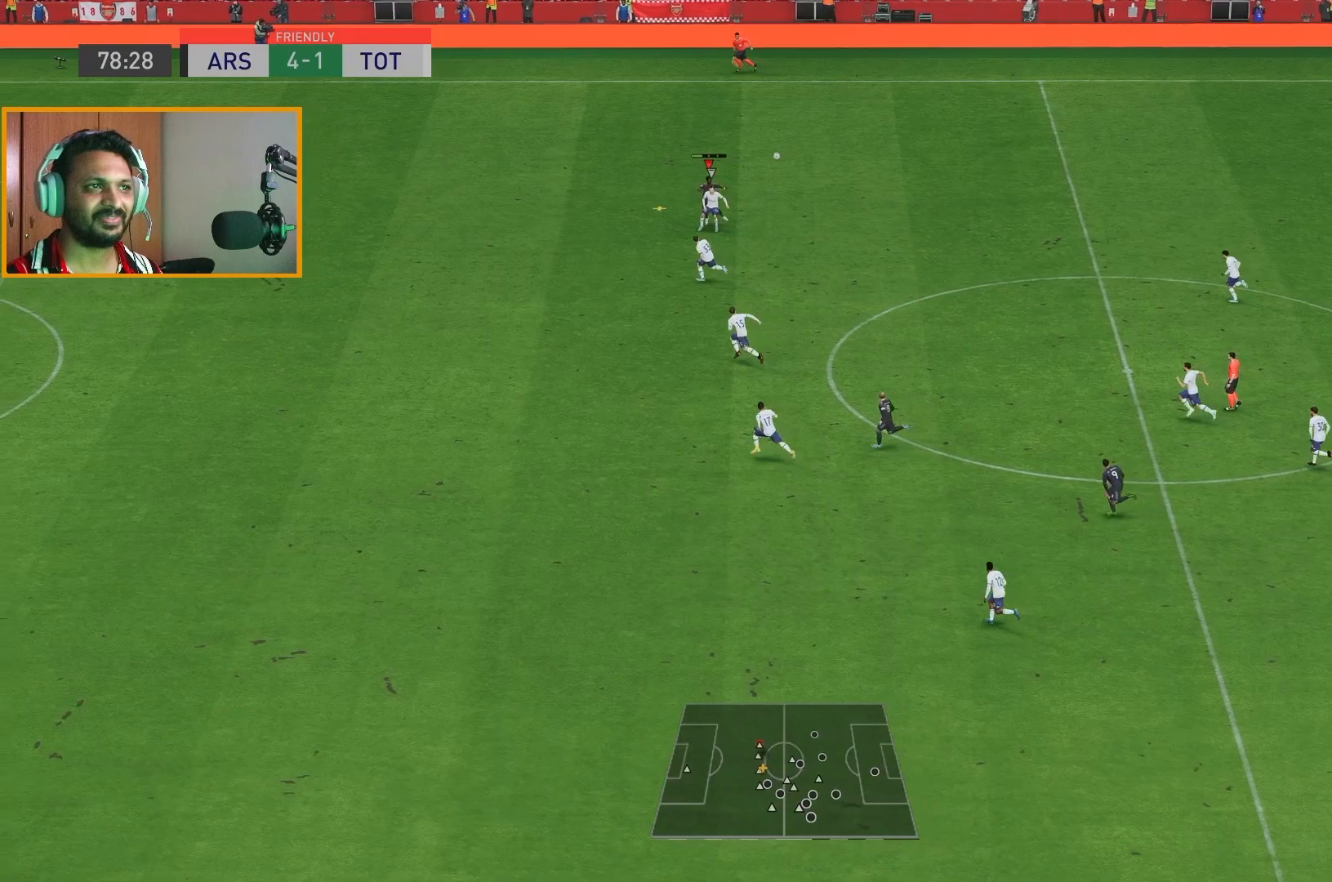
{"buttons": ["R2"], "left_stick": "up-right", "right_stick": "center", "events": [[17, "left_stick", "up-right"], [367, "R2", "down"]]}
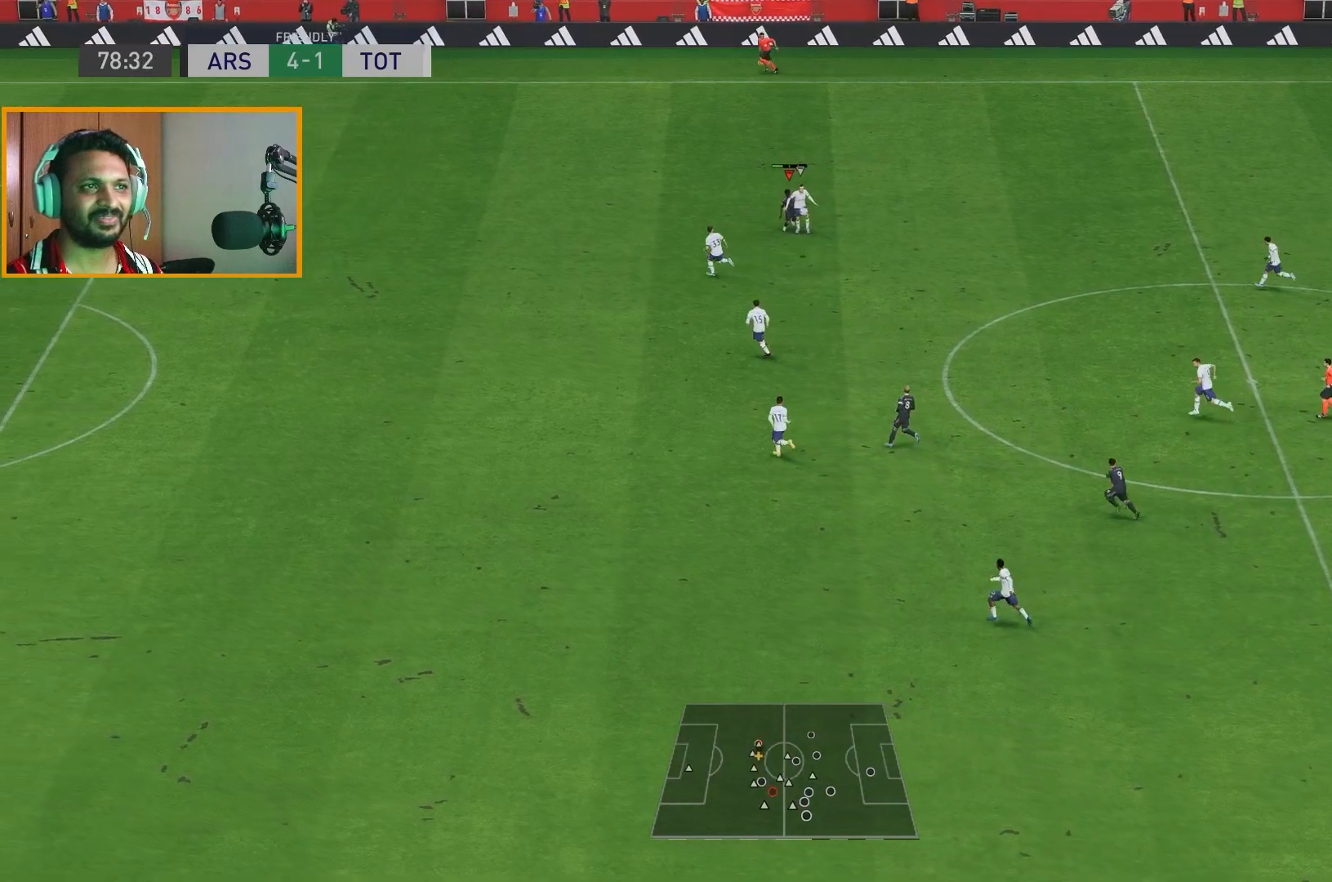
{"buttons": ["R2"], "left_stick": "up-left", "right_stick": "center", "events": [[50, "left_stick", "up-left"], [217, "left_stick", "left"], [450, "left_stick", "up-left"]]}
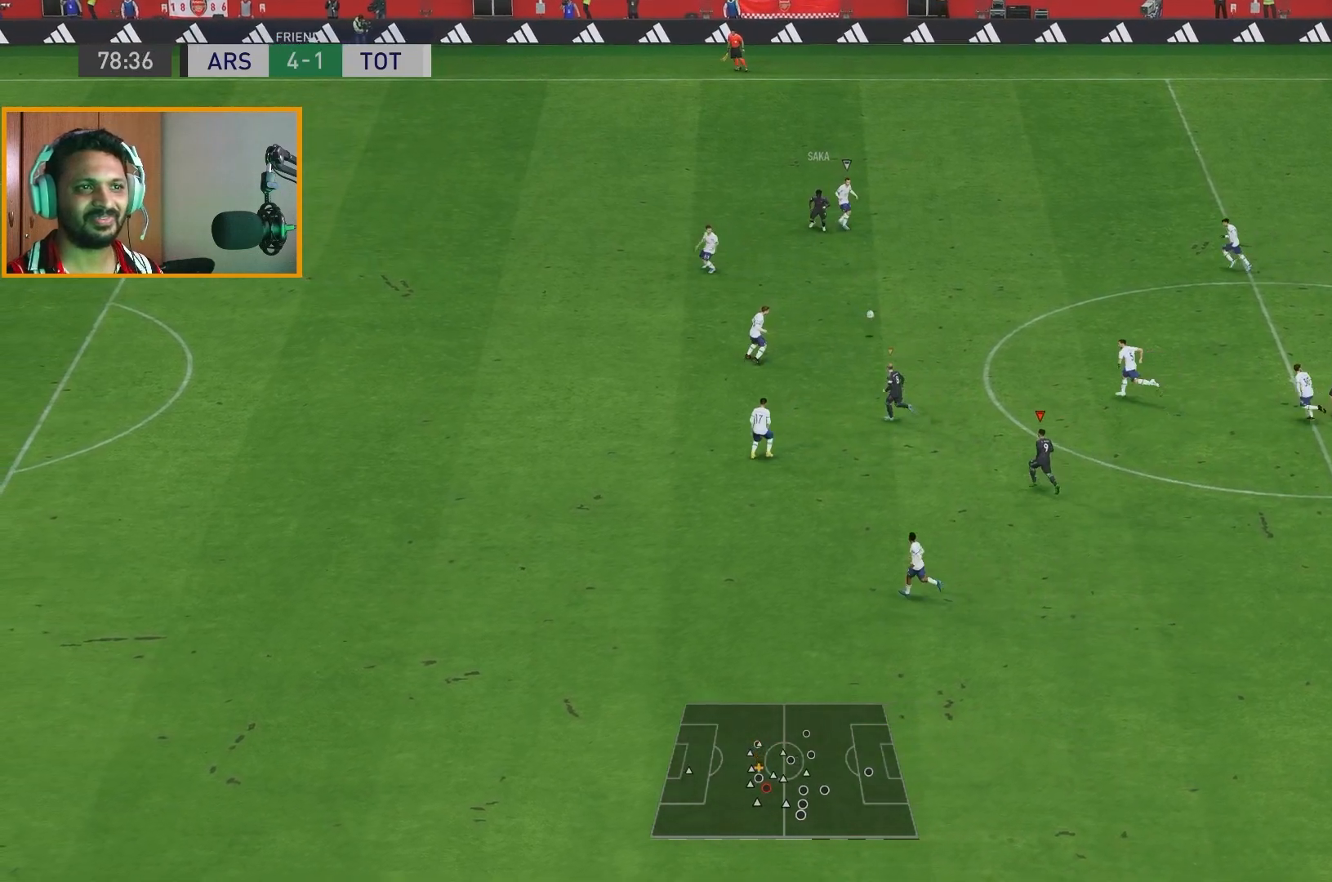
{"buttons": ["R2"], "left_stick": "up-right", "right_stick": "center", "events": [[150, "left_stick", "up"], [317, "left_stick", "up-right"]]}
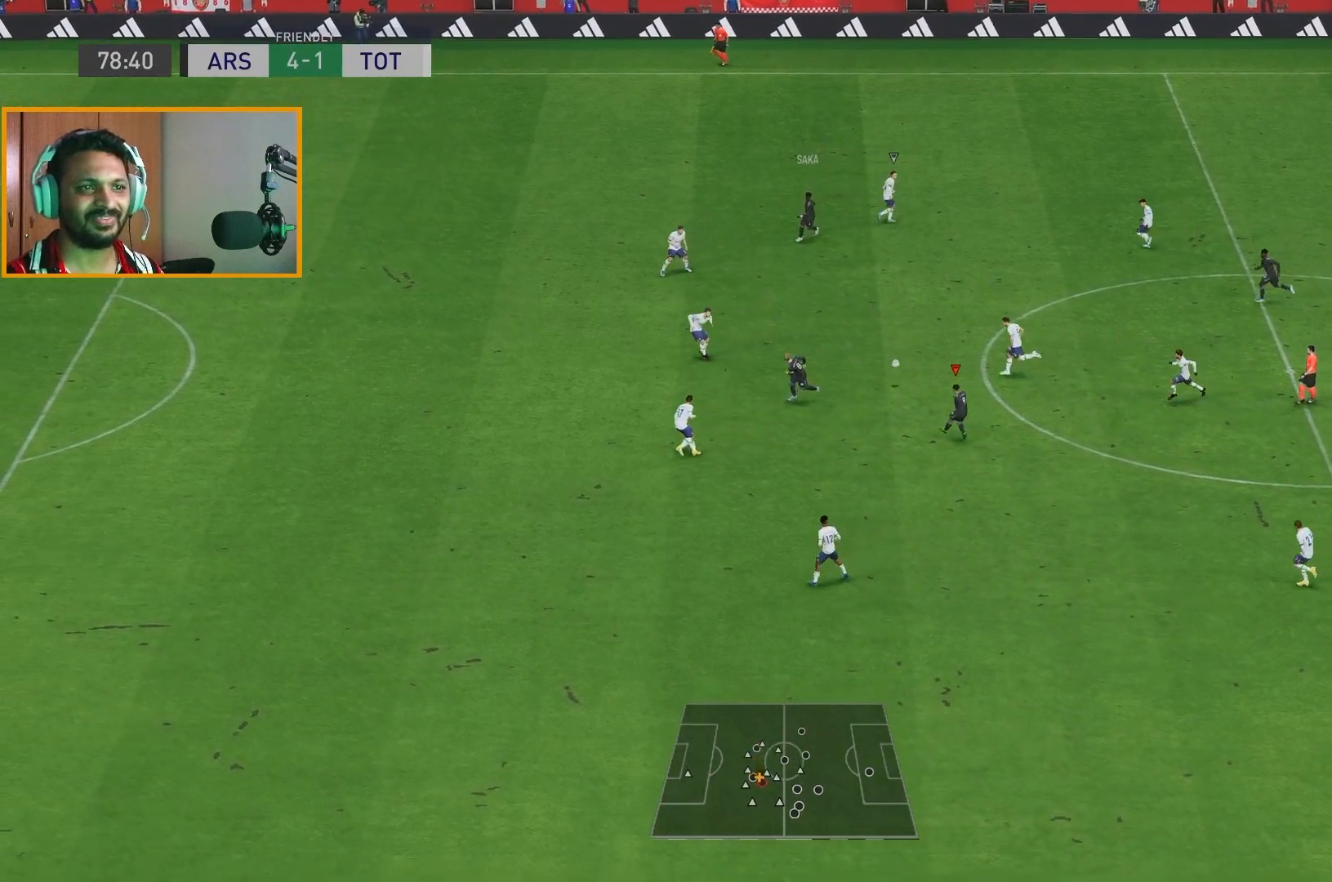
{"buttons": ["R2"], "left_stick": "left", "right_stick": "center", "events": [[50, "left_stick", "up-left"], [117, "A", "down"], [150, "left_stick", "left"], [267, "A", "up"]]}
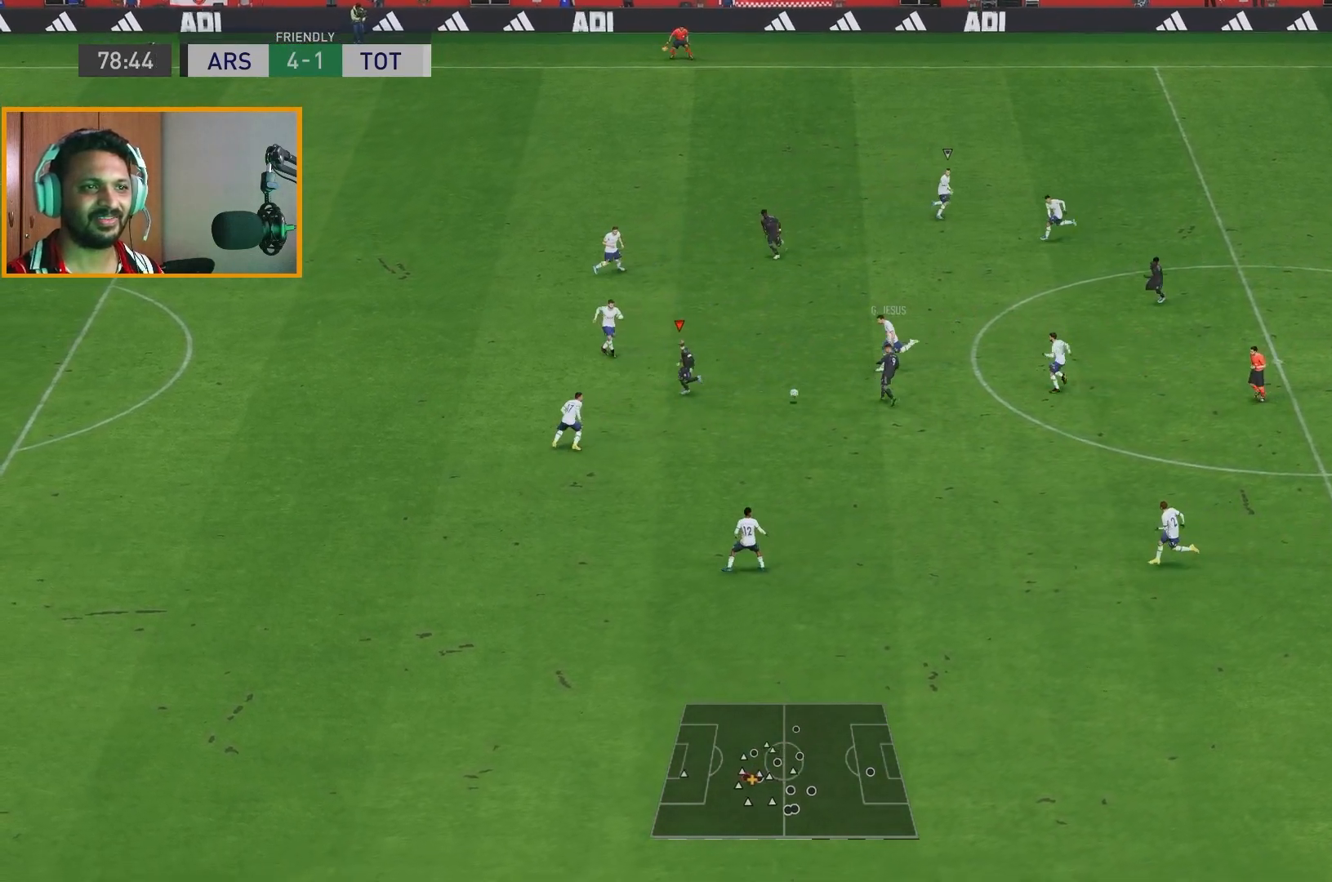
{"buttons": ["R2"], "left_stick": "left", "right_stick": "center", "events": []}
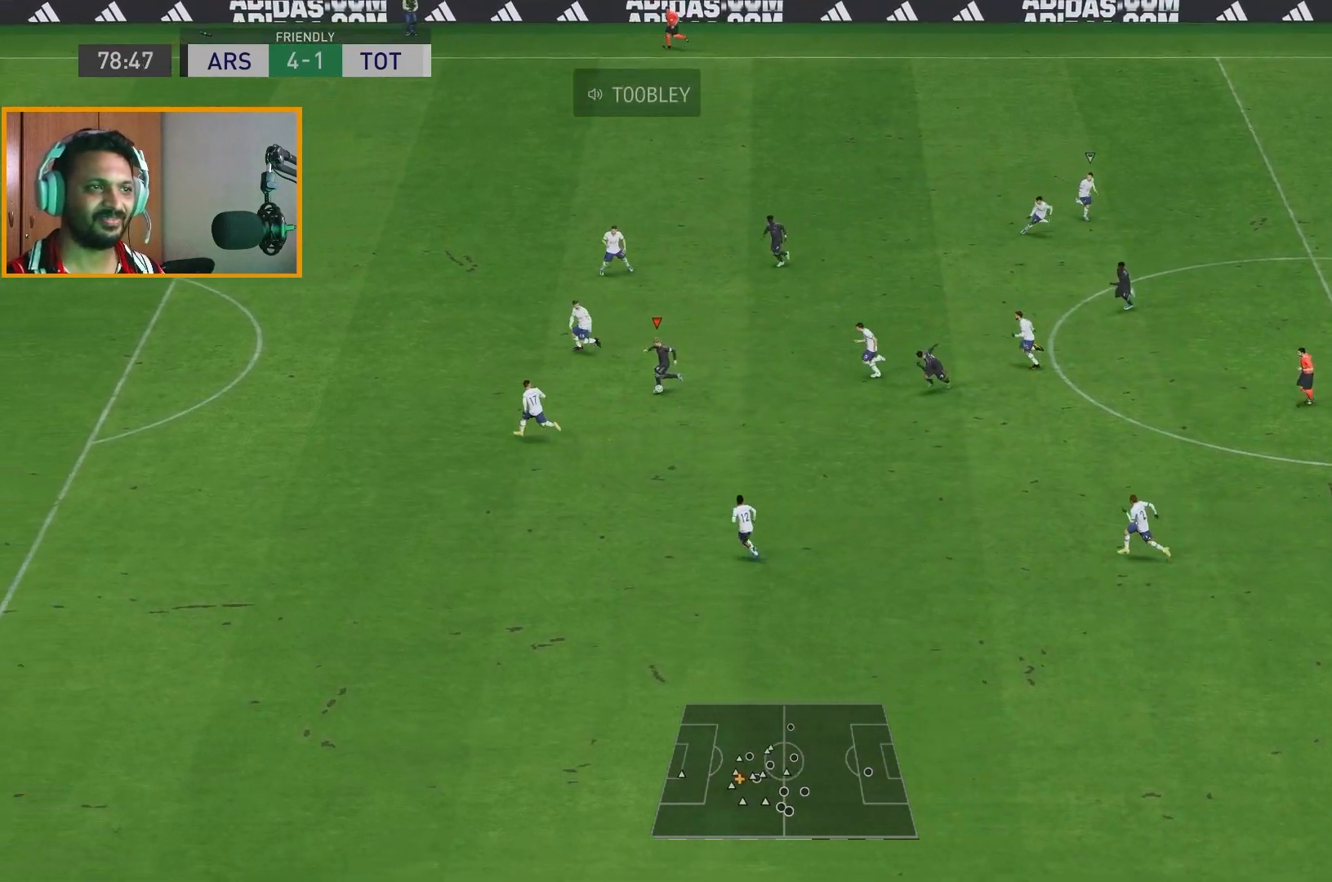
{"buttons": ["B", "L1", "R2"], "left_stick": "up-left", "right_stick": "center", "events": [[300, "B", "down"], [367, "left_stick", "up-left"], [500, "L1", "down"]]}
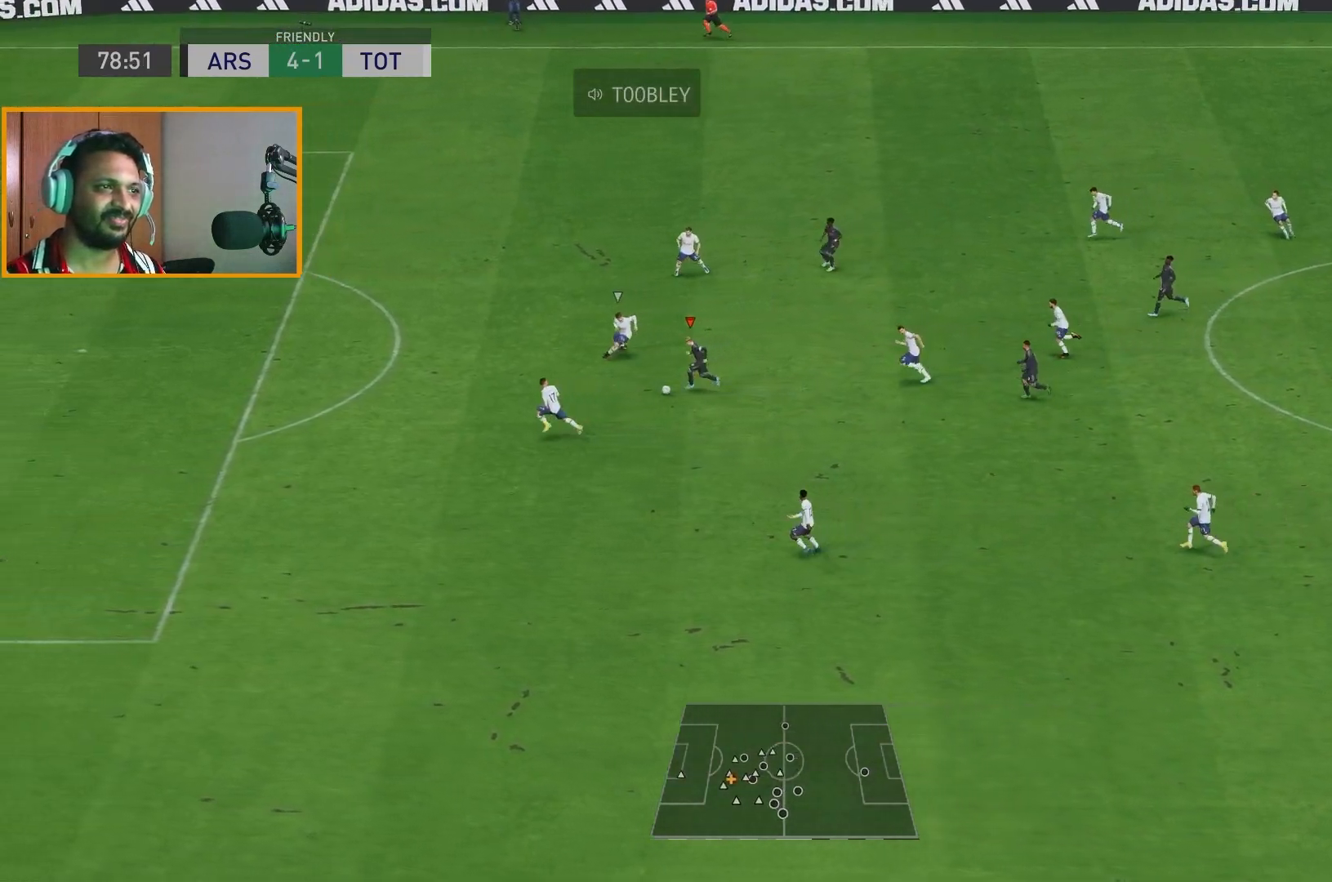
{"buttons": ["R2"], "left_stick": "up-left", "right_stick": "center", "events": [[50, "L1", "up"], [67, "B", "up"]]}
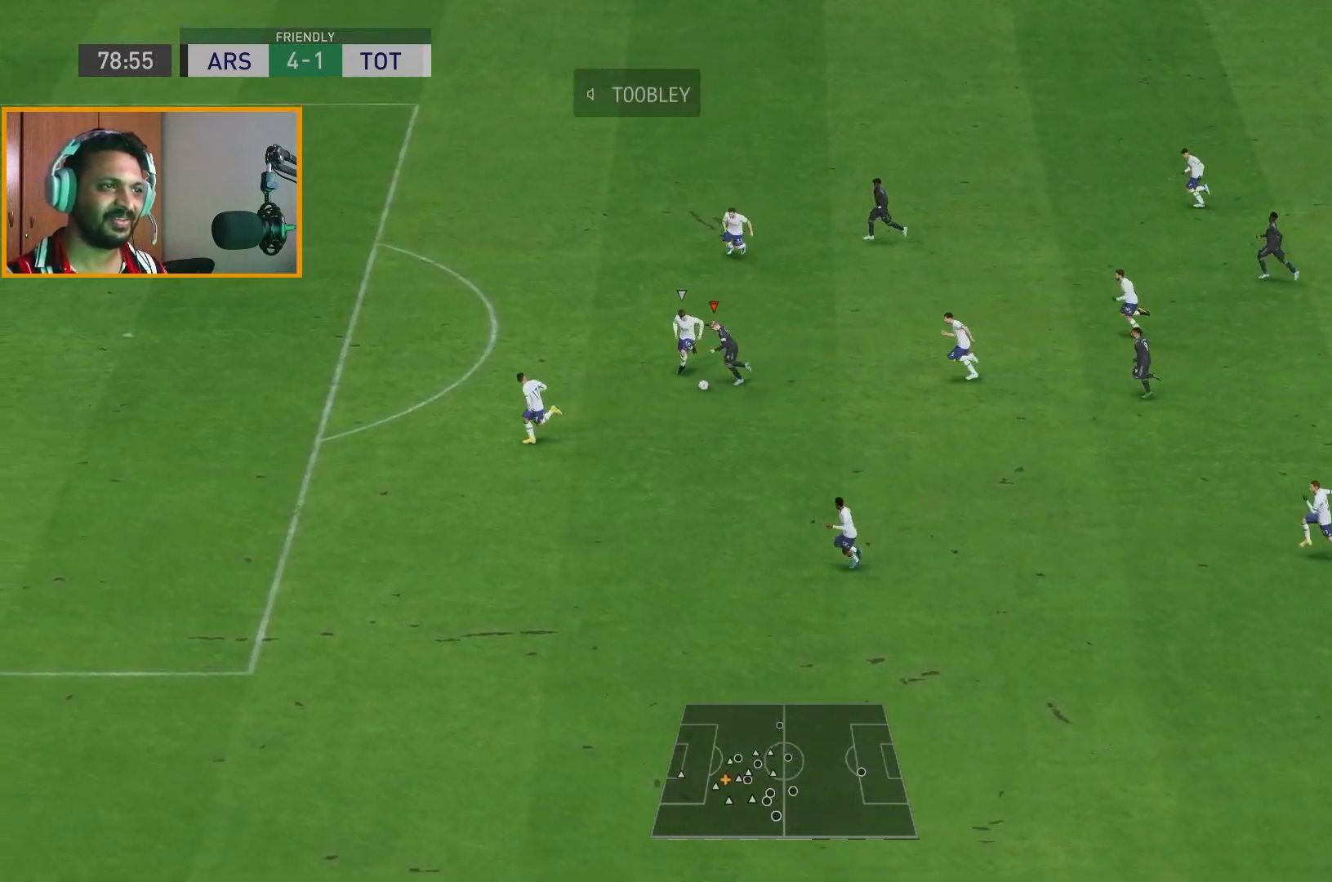
{"buttons": ["R2"], "left_stick": "up-left", "right_stick": "center", "events": []}
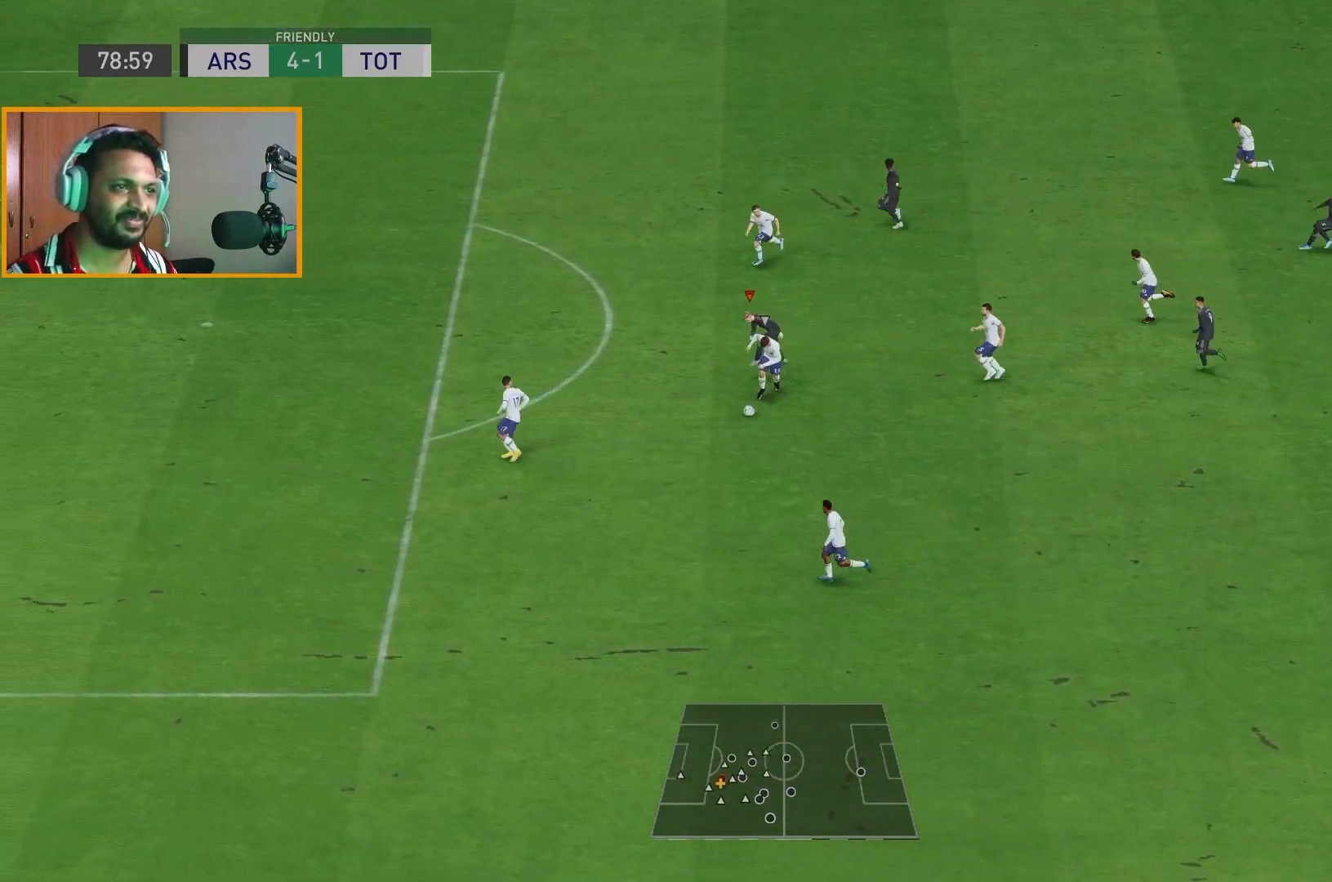
{"buttons": ["R2"], "left_stick": "down", "right_stick": "center", "events": [[350, "left_stick", "down-left"], [483, "left_stick", "down"]]}
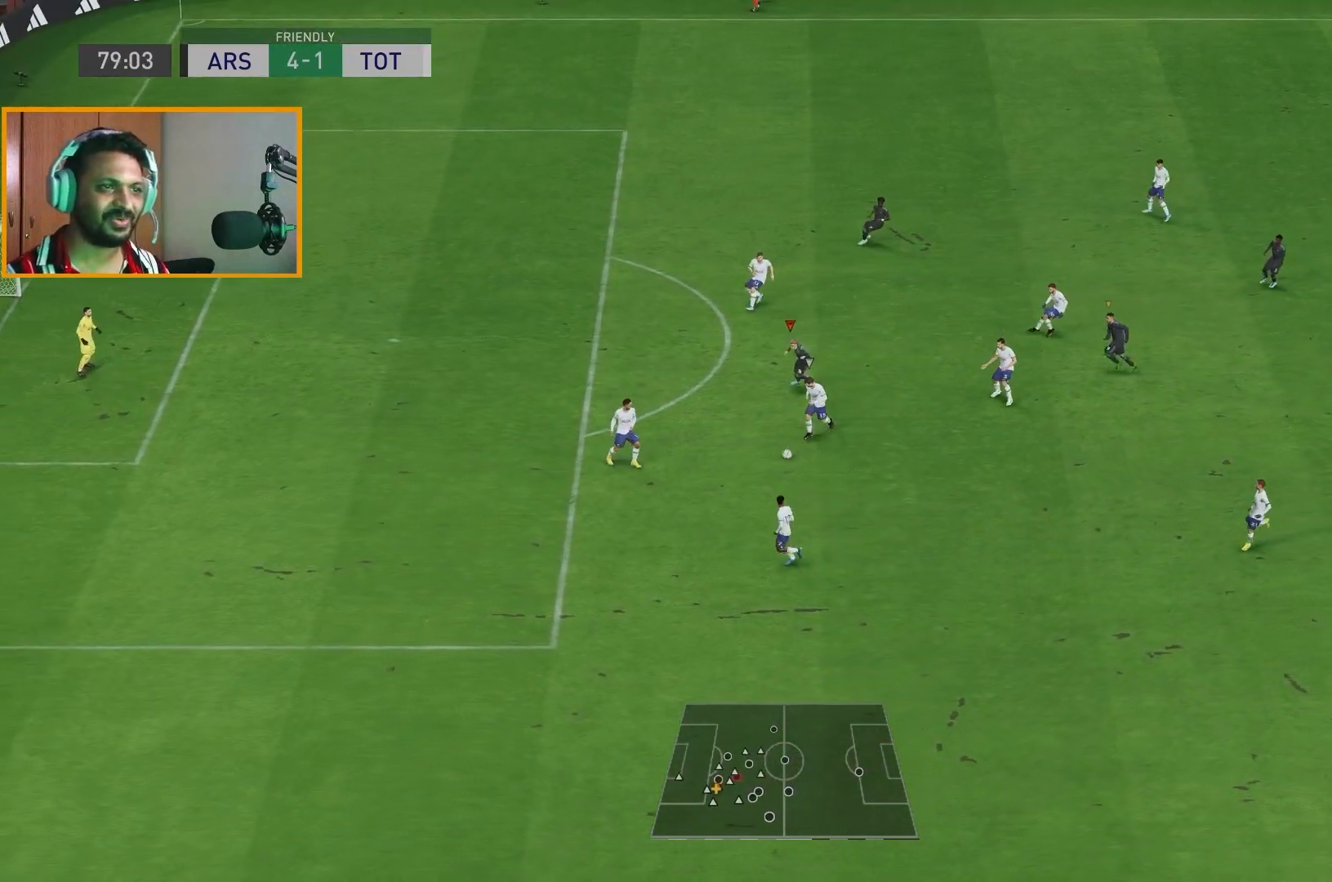
{"buttons": ["R2"], "left_stick": "down-right", "right_stick": "center", "events": [[83, "left_stick", "down-right"]]}
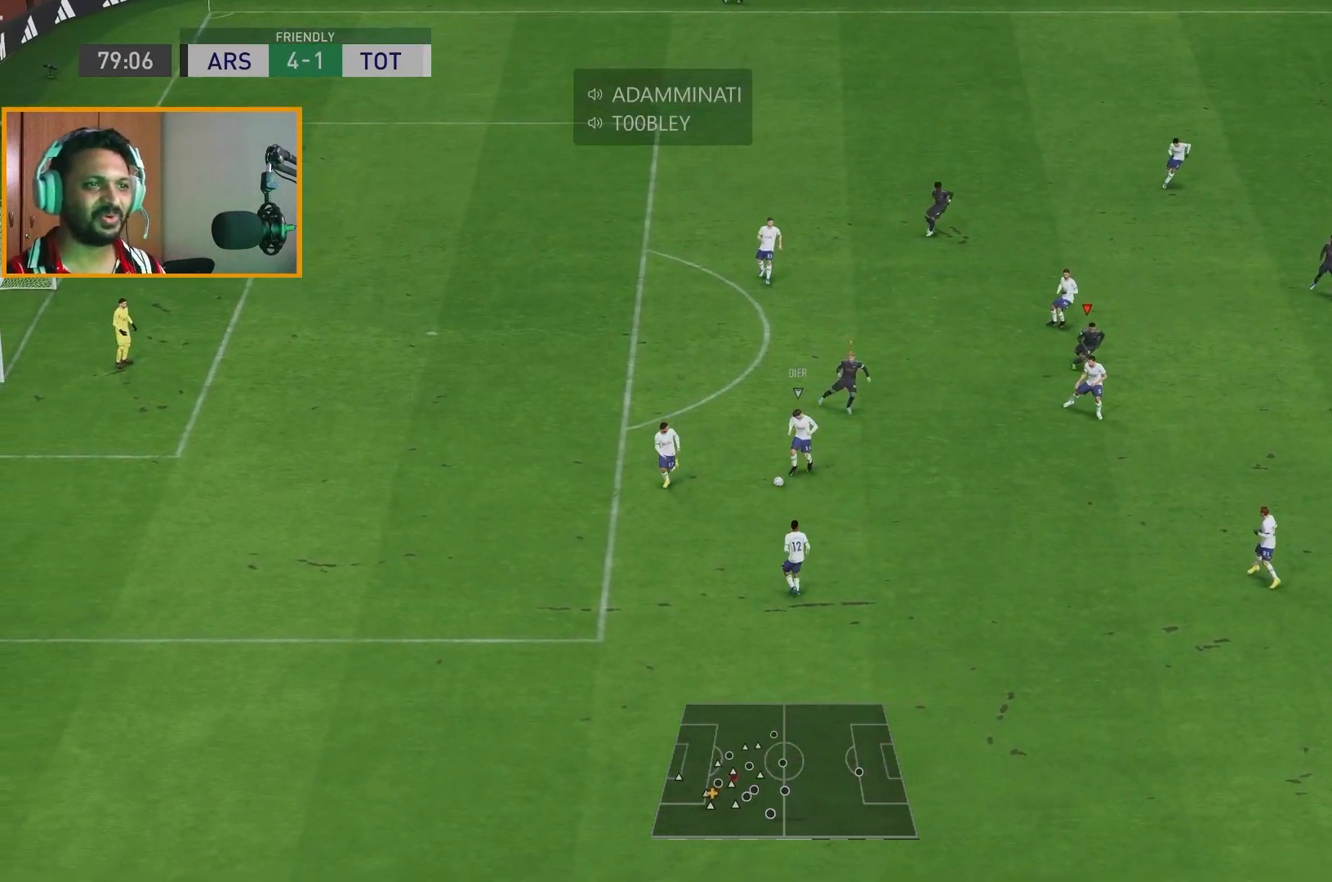
{"buttons": ["R2"], "left_stick": "down-right", "right_stick": "center", "events": [[83, "L1", "down"], [133, "L1", "up"]]}
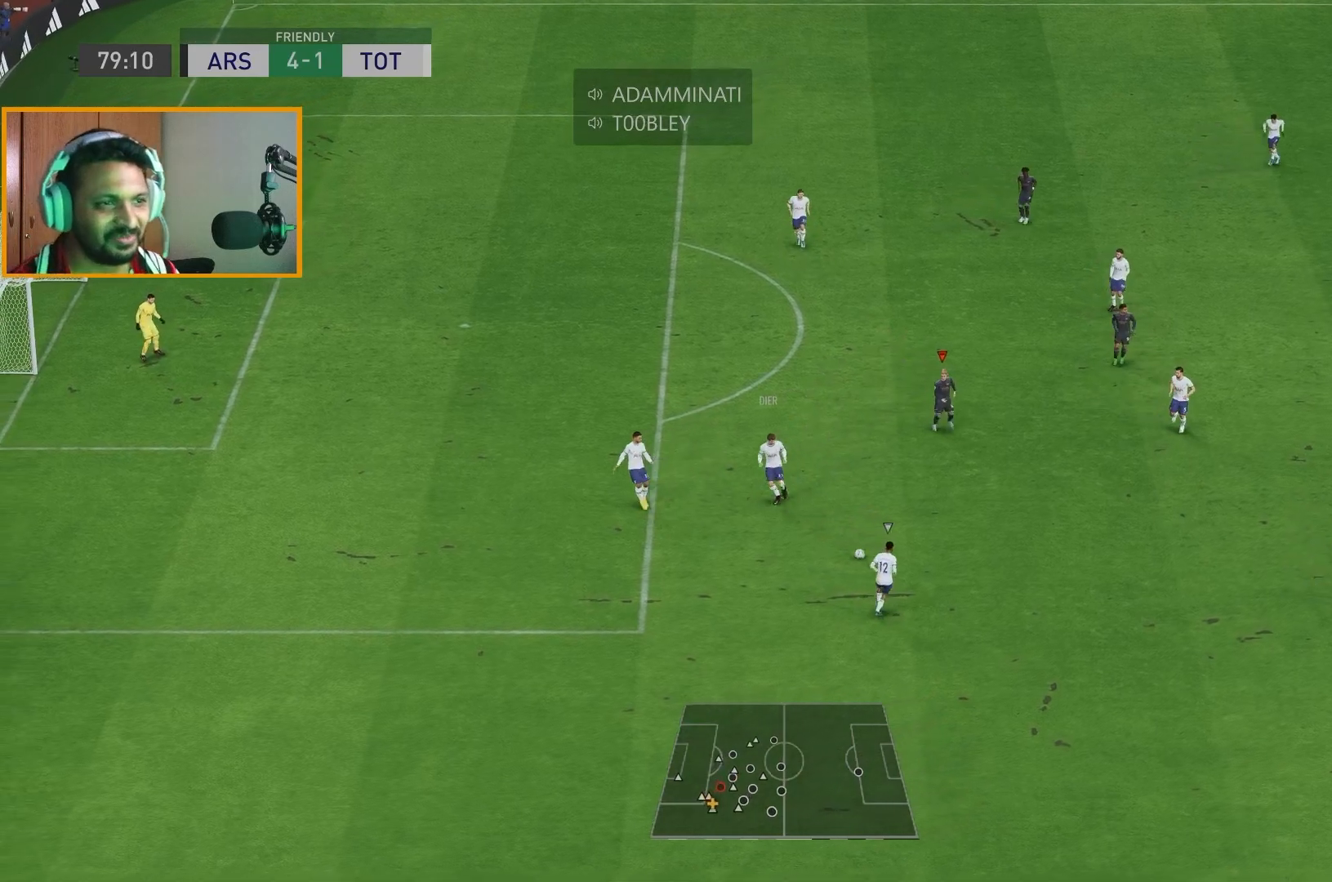
{"buttons": ["R2"], "left_stick": "down-right", "right_stick": "center", "events": []}